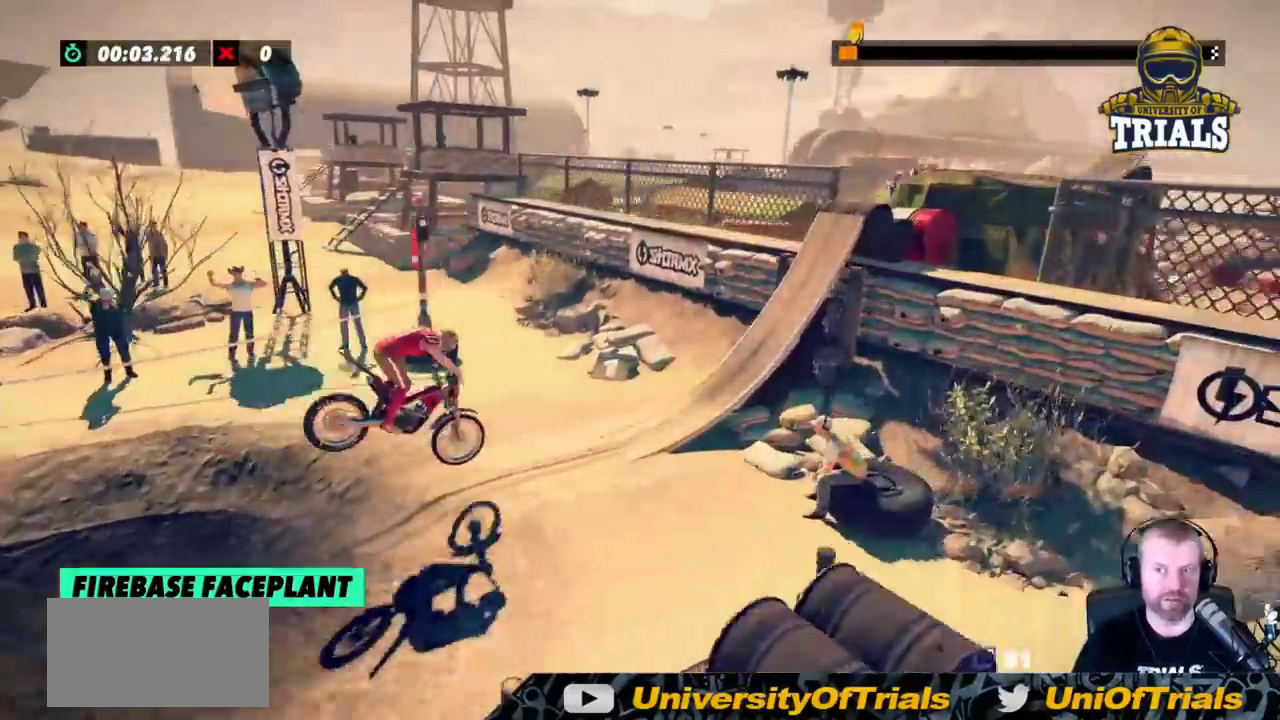
Gameplay with a controller (Xbox layout); each line is a JSON object with the inputs held at the frame after it. "events" lists button and stick changes between this image and that frame as [ms after this image, input, new state], when the widget could be followed in between. Not read: A B DPAD_DOWN DPAD_LEFT DPAD_RIGHT DPAD_UP L1 L3 R1 R3 SELECT START X Y right_stick.
{"buttons": ["R2"], "left_stick": "right", "events": [[183, "left_stick", "center"], [250, "R2", "down"], [283, "left_stick", "right"], [383, "R2", "up"], [500, "R2", "down"]]}
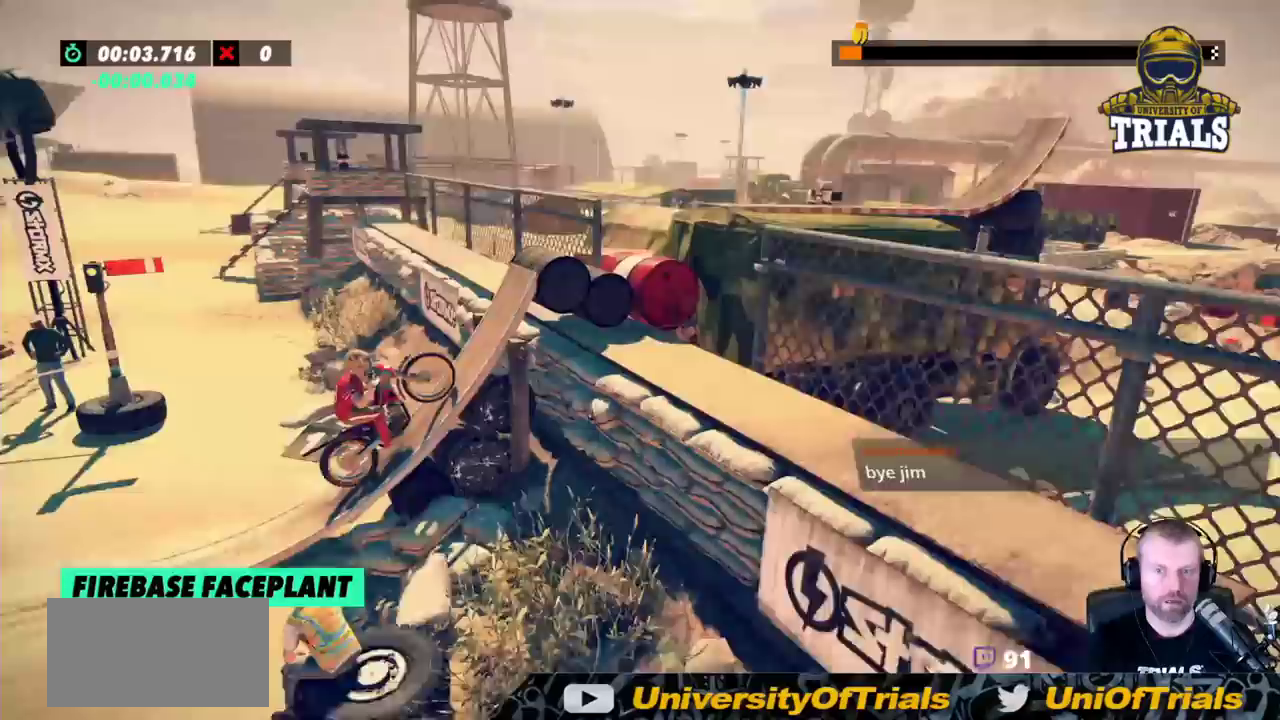
{"buttons": [], "left_stick": "right", "events": [[83, "R2", "up"], [200, "R2", "down"], [250, "R2", "up"]]}
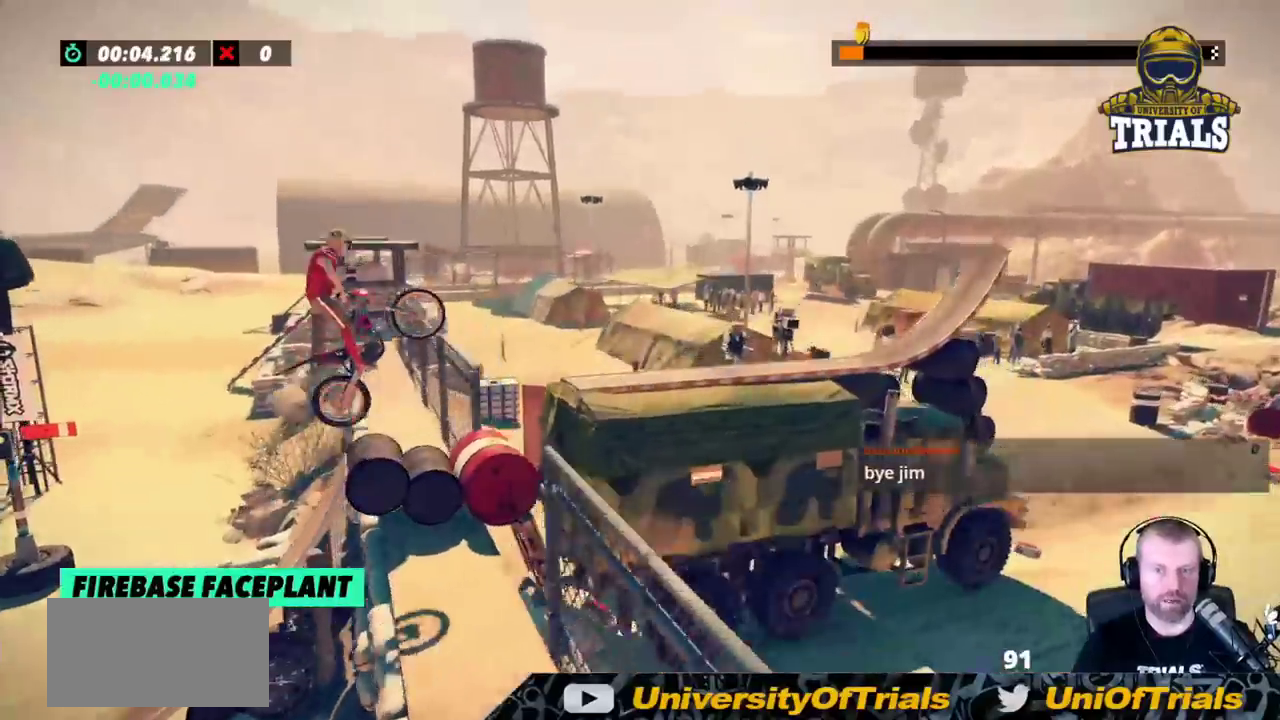
{"buttons": [], "left_stick": "left", "events": [[50, "L2", "down"], [133, "left_stick", "left"], [300, "L2", "up"]]}
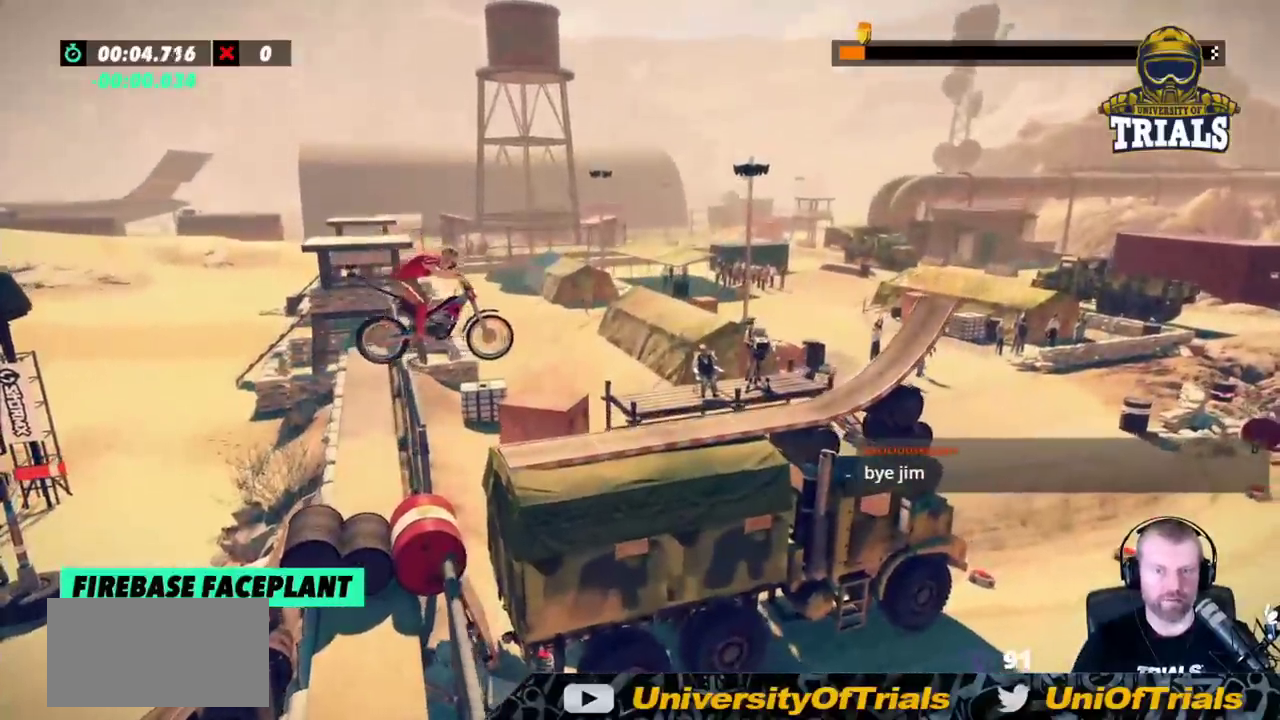
{"buttons": [], "left_stick": "center", "events": [[133, "left_stick", "center"], [200, "left_stick", "right"], [400, "left_stick", "center"]]}
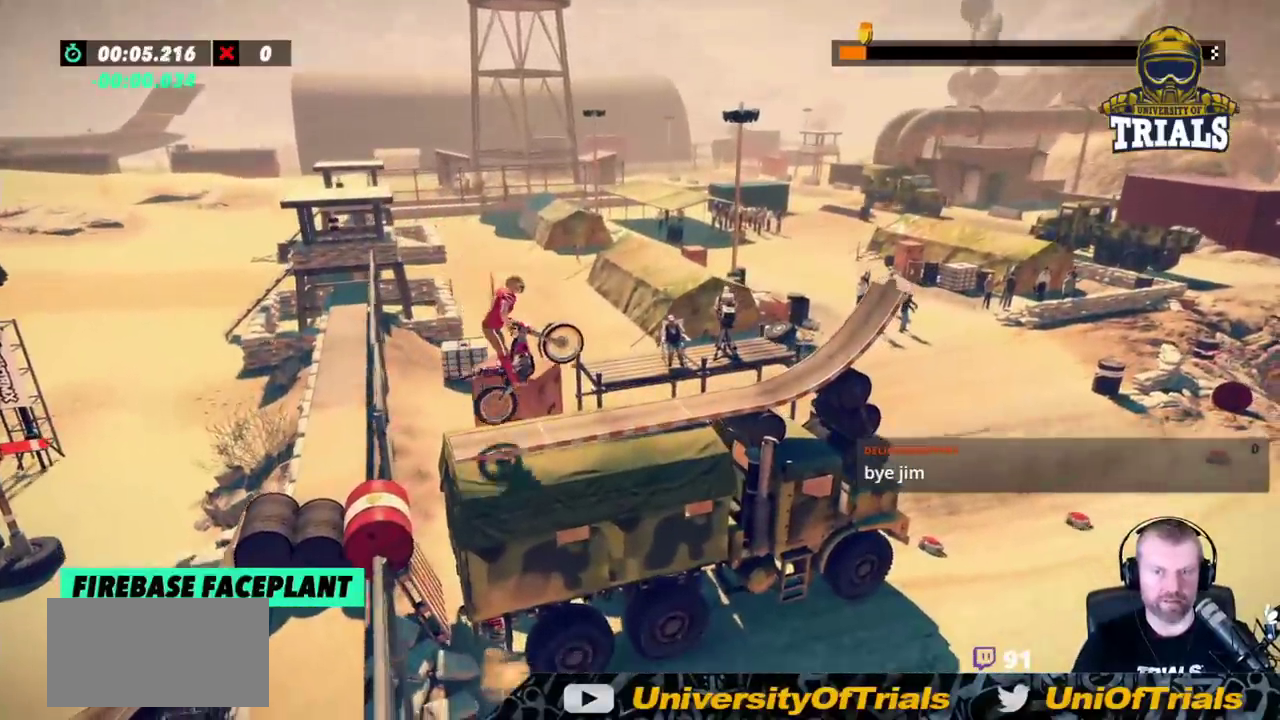
{"buttons": ["R2"], "left_stick": "center", "events": [[83, "L2", "down"], [117, "left_stick", "left"], [300, "L2", "up"], [317, "left_stick", "center"], [467, "R2", "down"]]}
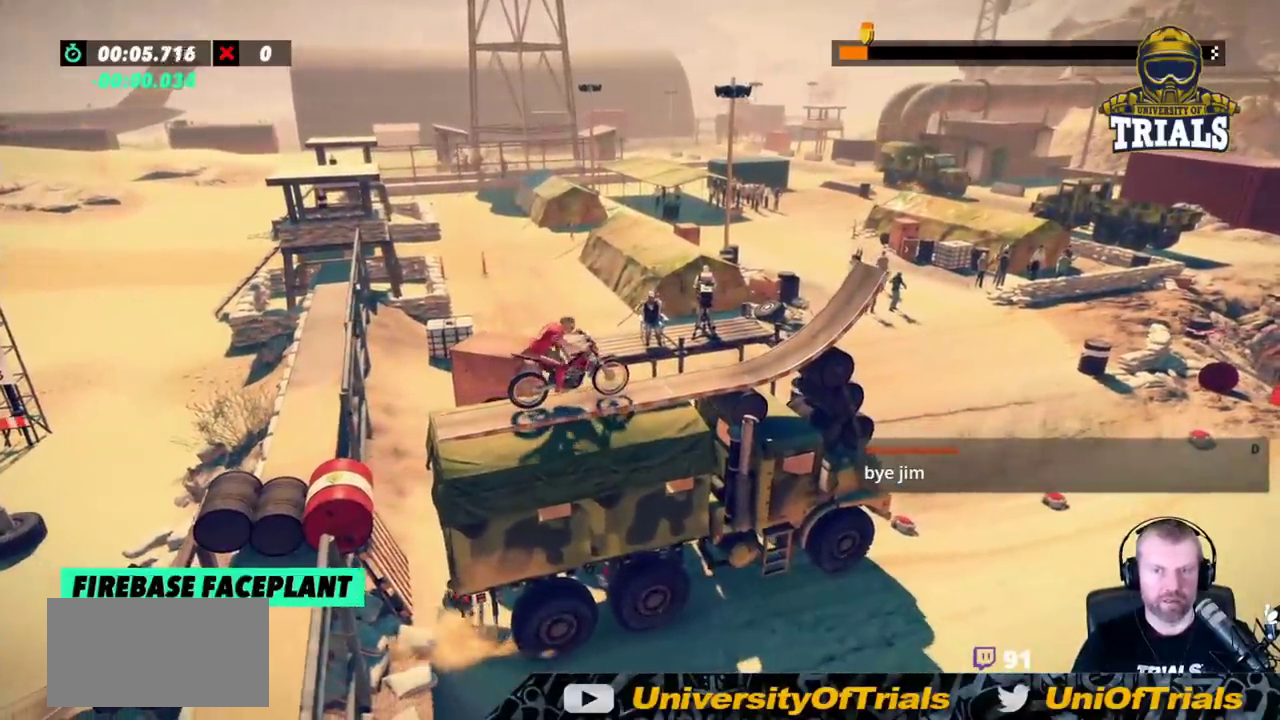
{"buttons": [], "left_stick": "center", "events": [[33, "R2", "up"], [217, "L2", "down"], [350, "L2", "up"], [417, "R2", "down"], [500, "R2", "up"]]}
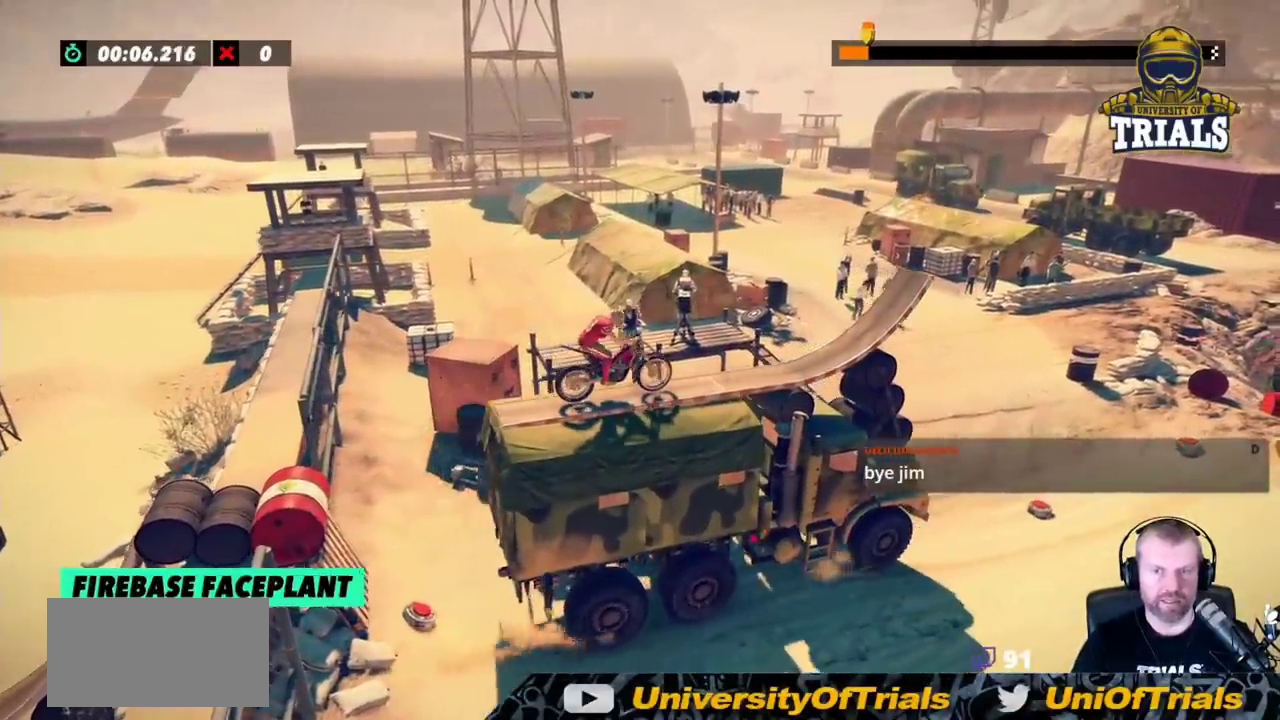
{"buttons": ["R2"], "left_stick": "center", "events": [[100, "R2", "down"], [200, "R2", "up"], [250, "R2", "down"]]}
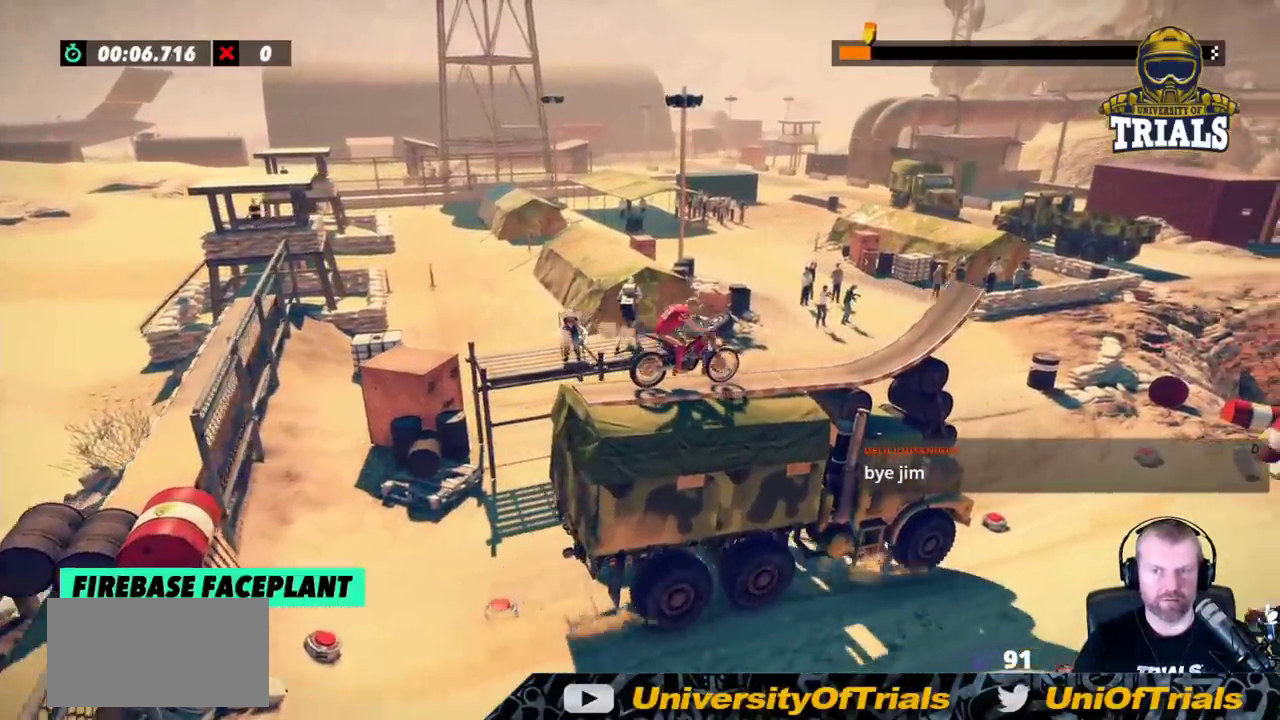
{"buttons": ["R2"], "left_stick": "center", "events": [[217, "left_stick", "left"], [450, "left_stick", "center"]]}
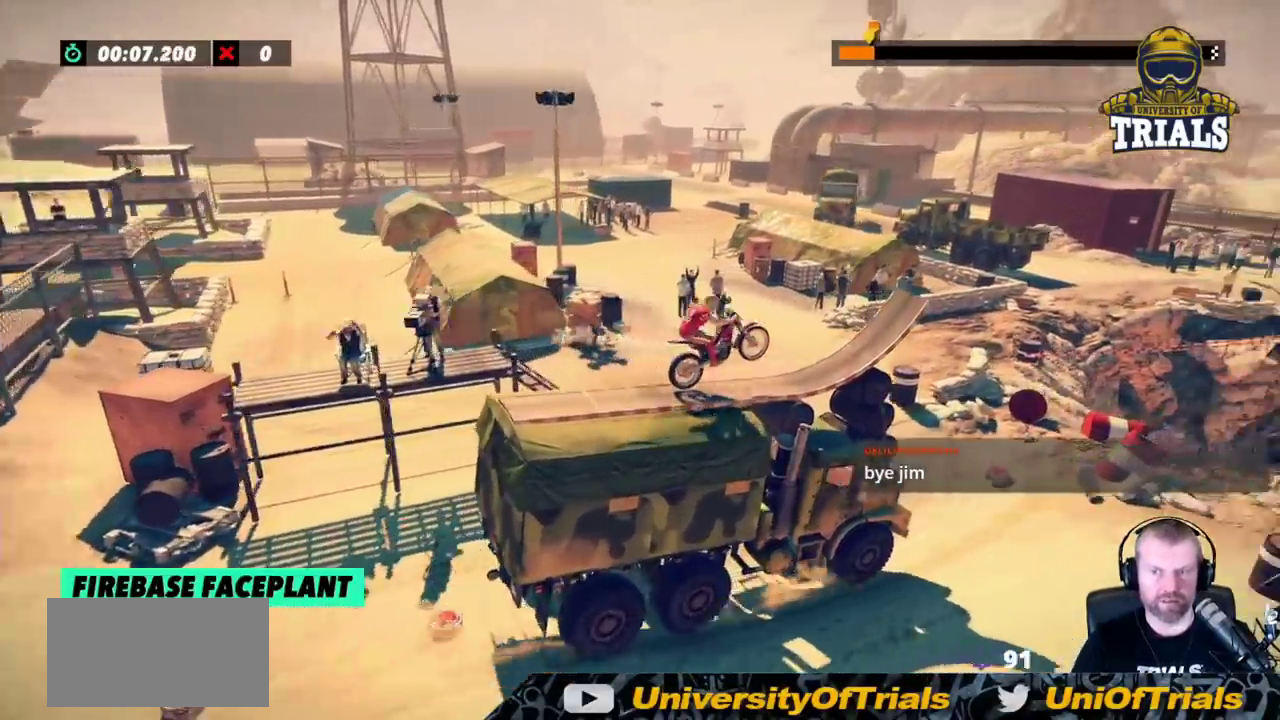
{"buttons": ["R2"], "left_stick": "right", "events": [[83, "left_stick", "right"]]}
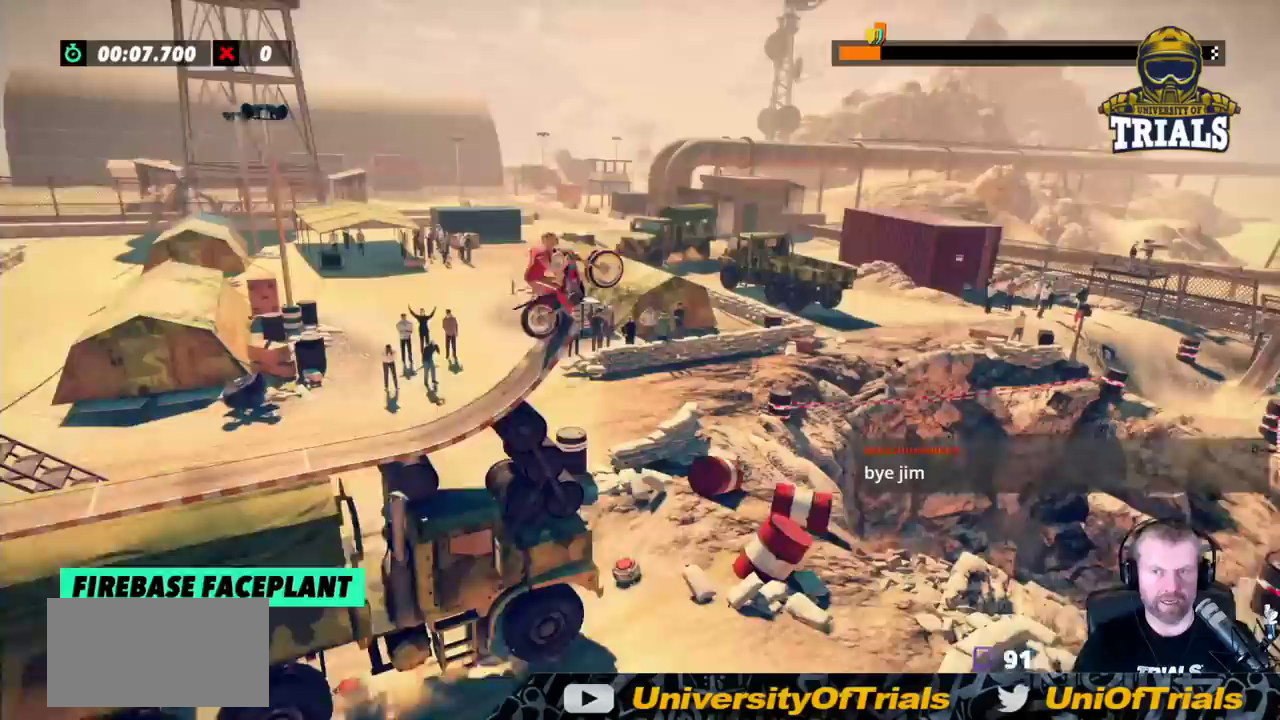
{"buttons": ["R2"], "left_stick": "right", "events": []}
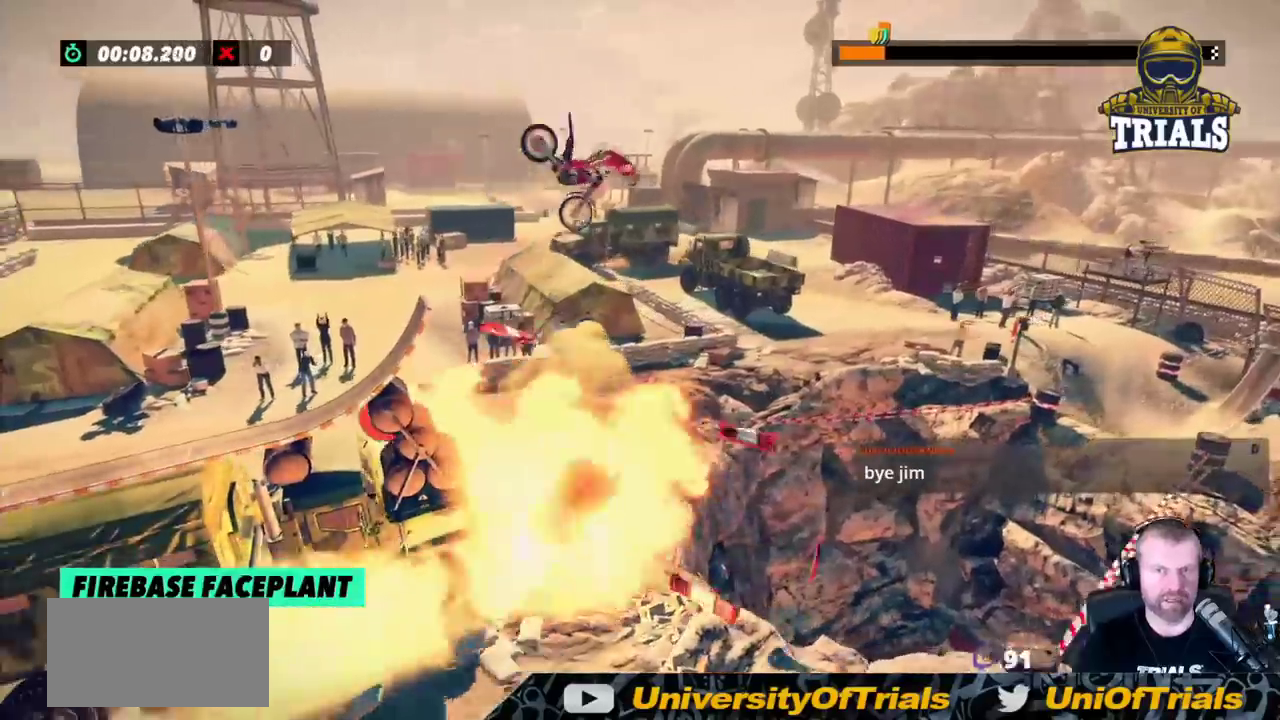
{"buttons": [], "left_stick": "left", "events": [[233, "left_stick", "center"], [300, "left_stick", "left"], [450, "R2", "up"]]}
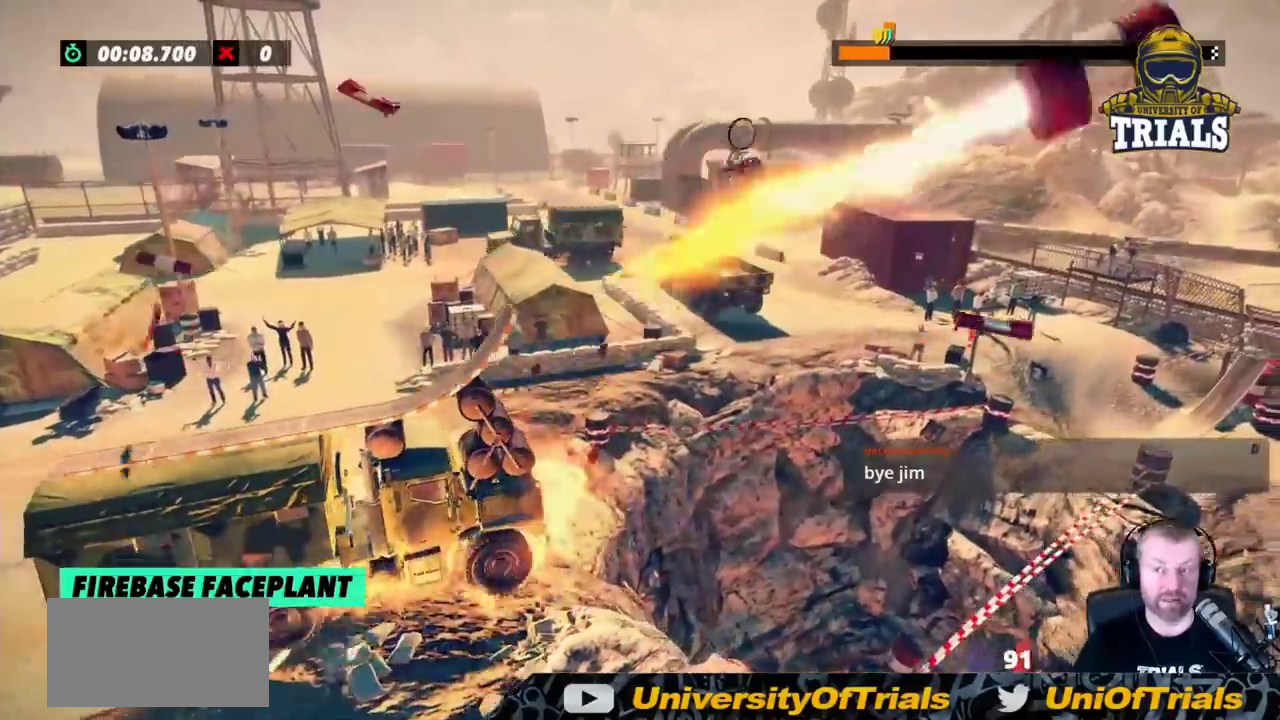
{"buttons": [], "left_stick": "left", "events": [[33, "left_stick", "center"], [167, "left_stick", "left"], [417, "left_stick", "center"], [500, "left_stick", "left"]]}
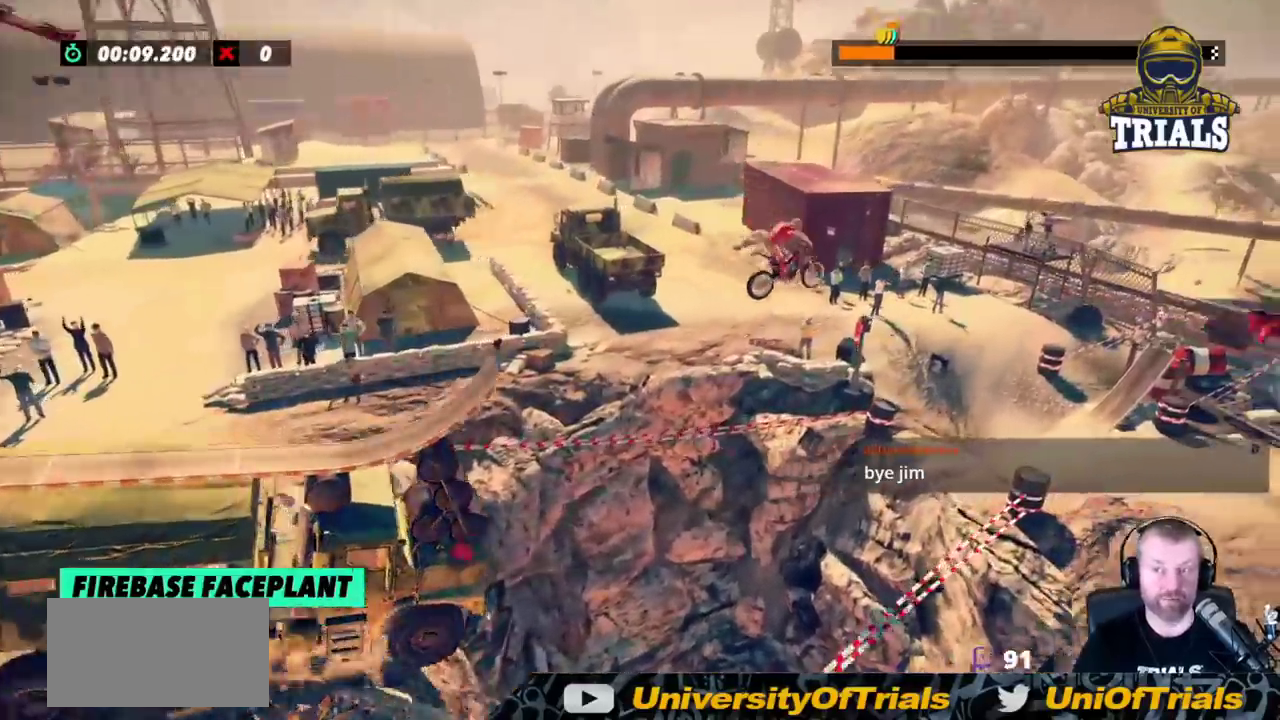
{"buttons": [], "left_stick": "left", "events": []}
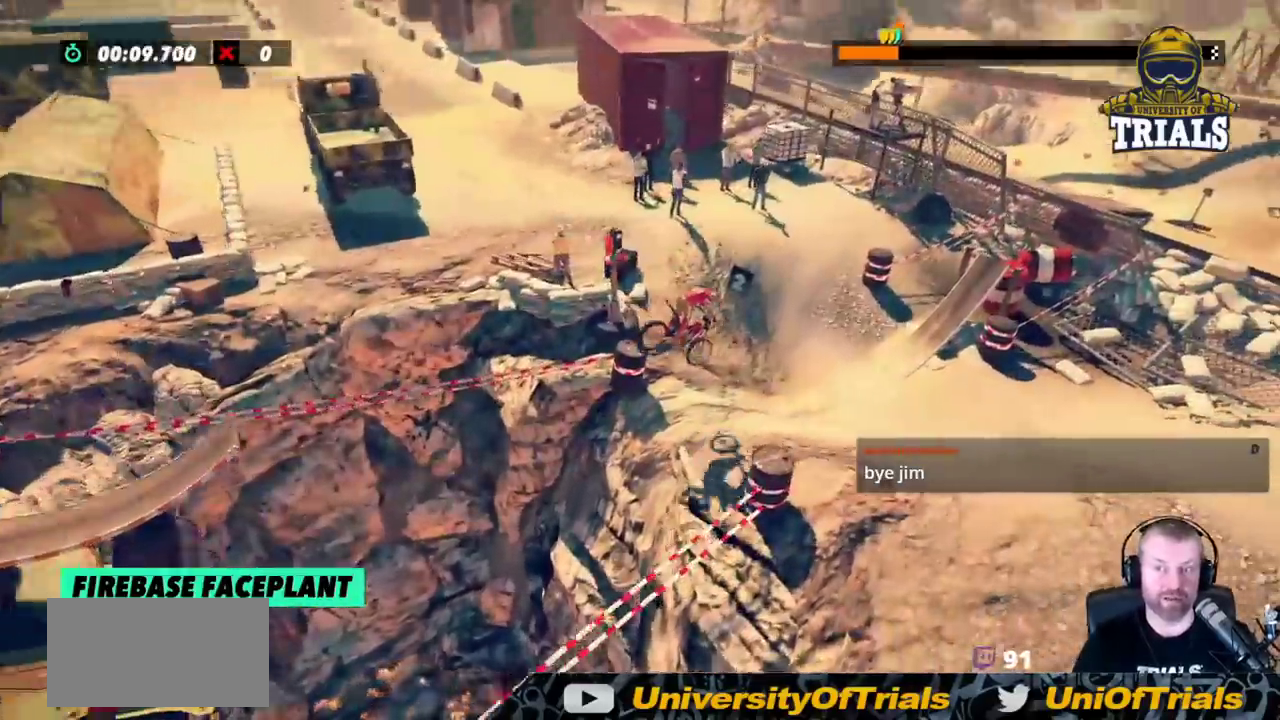
{"buttons": [], "left_stick": "right", "events": [[250, "R2", "down"], [317, "R2", "up"], [500, "left_stick", "right"]]}
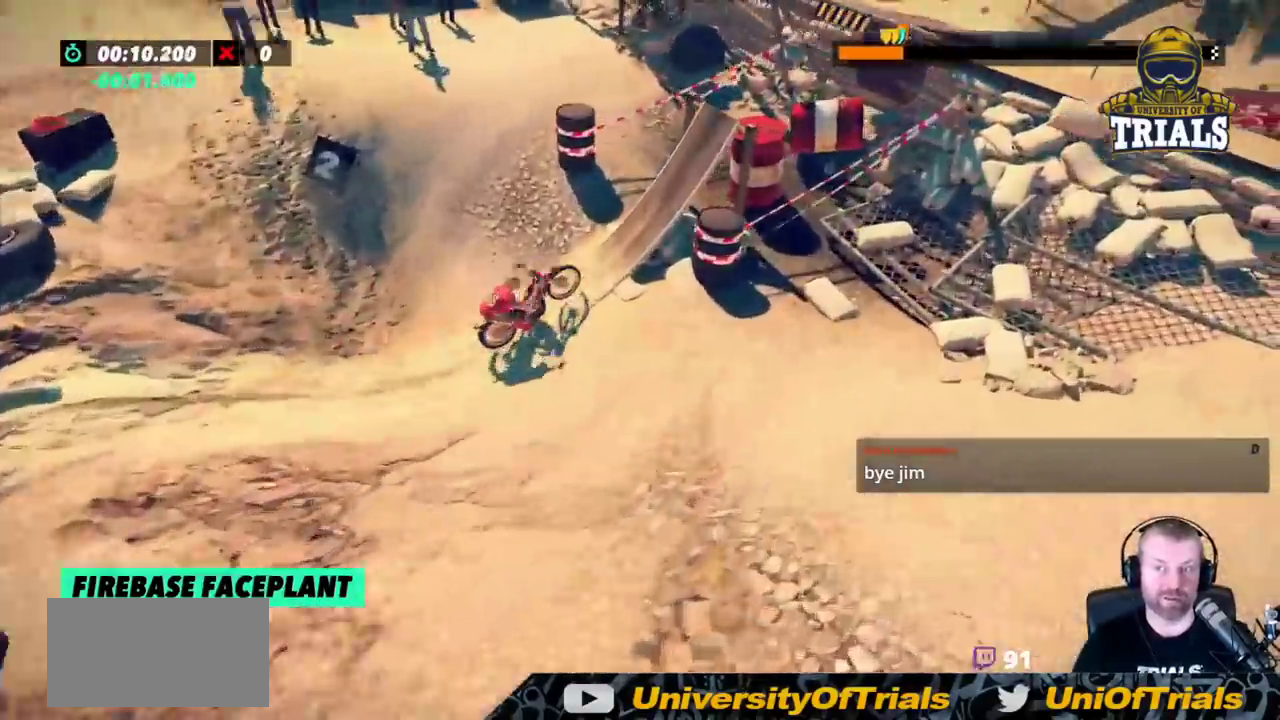
{"buttons": ["L2"], "left_stick": "center", "events": [[167, "L2", "down"], [283, "L2", "up"], [333, "L2", "down"], [433, "left_stick", "center"]]}
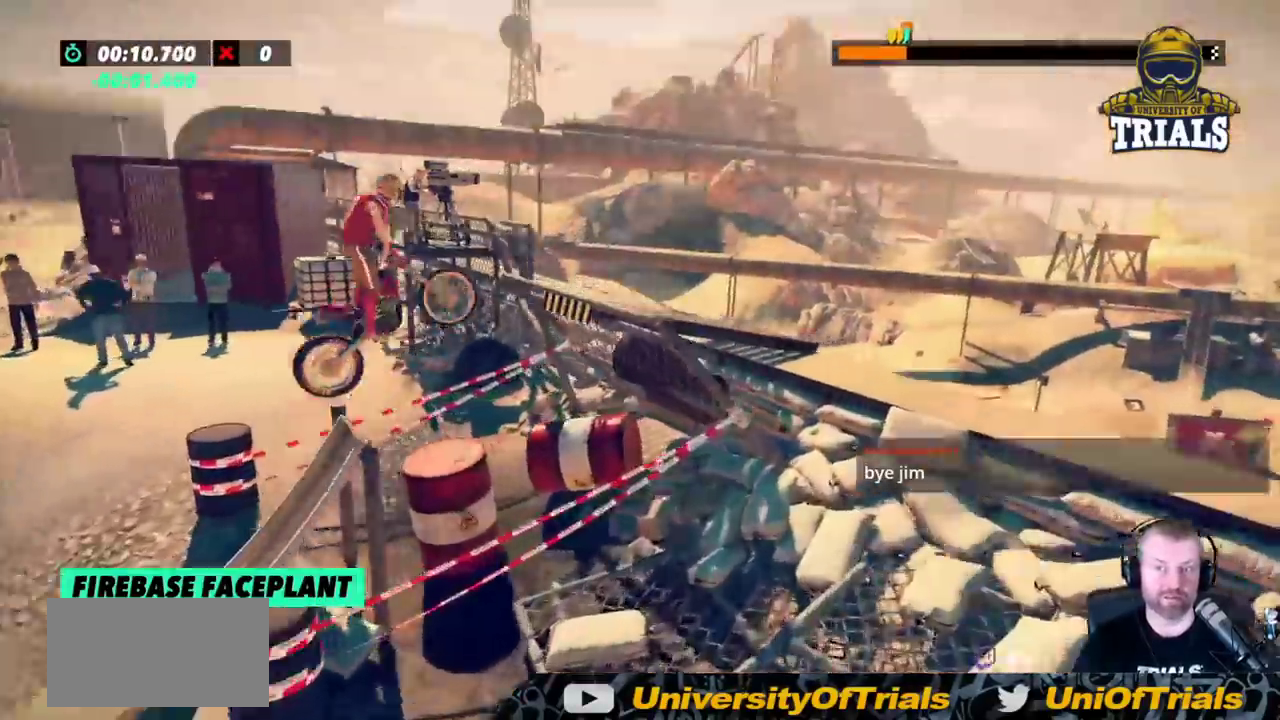
{"buttons": ["L2"], "left_stick": "right", "events": [[250, "left_stick", "right"]]}
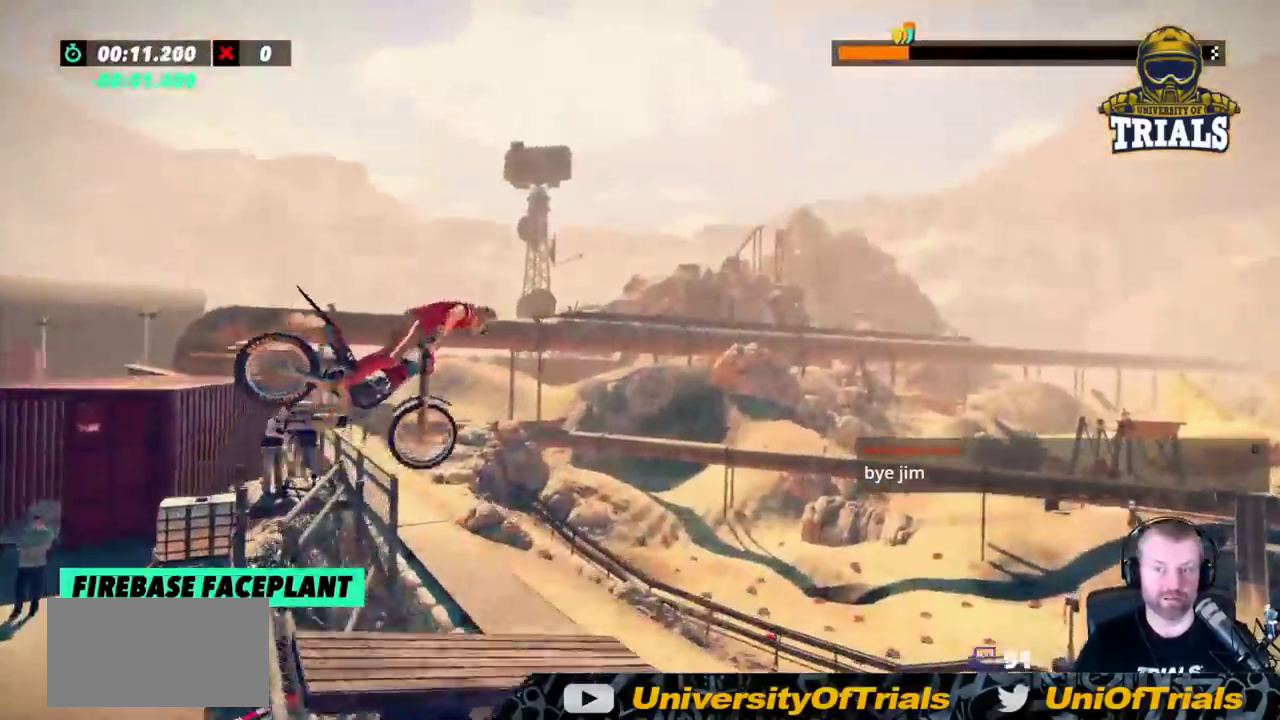
{"buttons": ["L2"], "left_stick": "left", "events": [[200, "left_stick", "center"], [317, "left_stick", "left"]]}
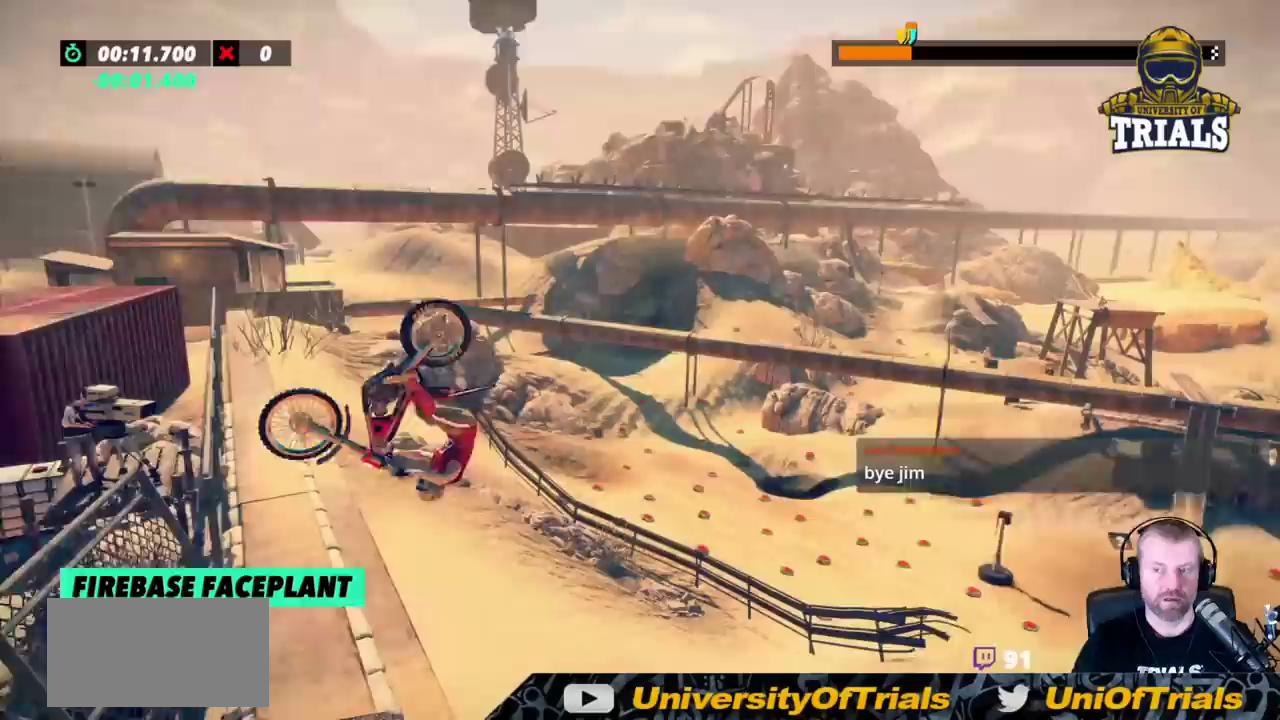
{"buttons": ["L2"], "left_stick": "center", "events": [[17, "left_stick", "center"]]}
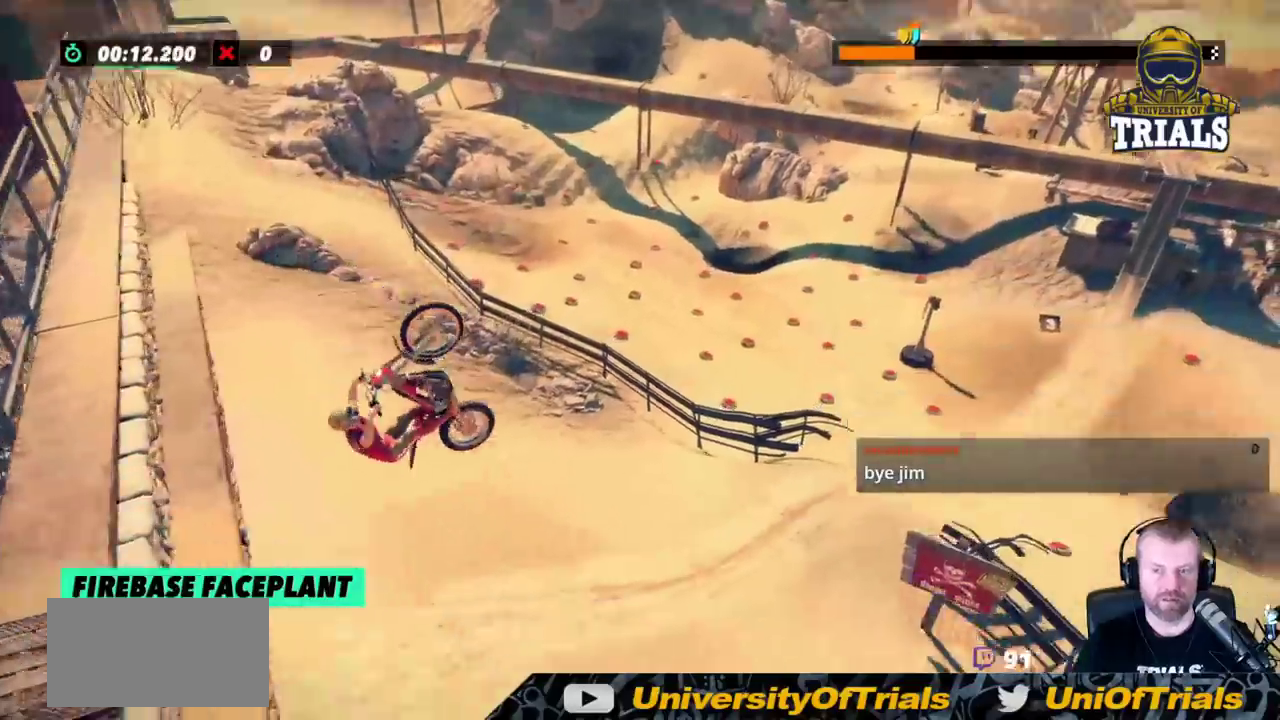
{"buttons": ["R2"], "left_stick": "right", "events": [[50, "left_stick", "left"], [217, "left_stick", "center"], [317, "left_stick", "left"], [433, "R2", "down"], [450, "left_stick", "right"], [467, "L2", "up"]]}
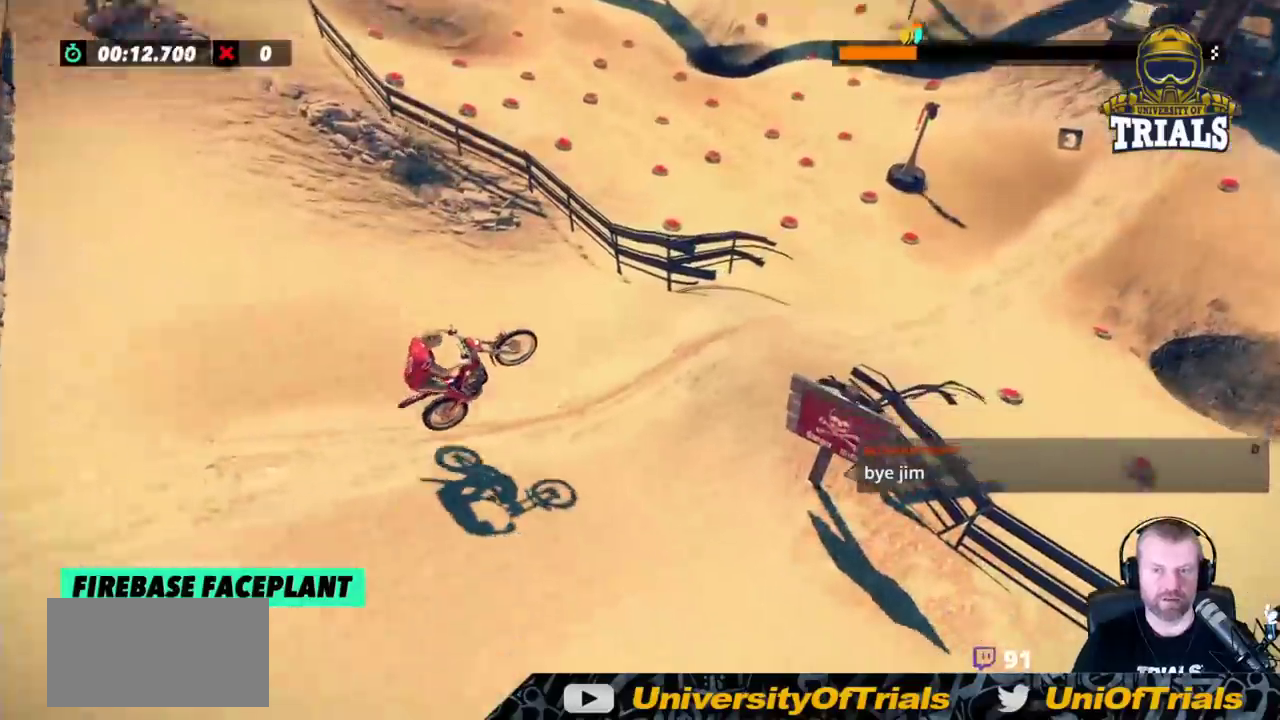
{"buttons": [], "left_stick": "right", "events": [[350, "R2", "up"]]}
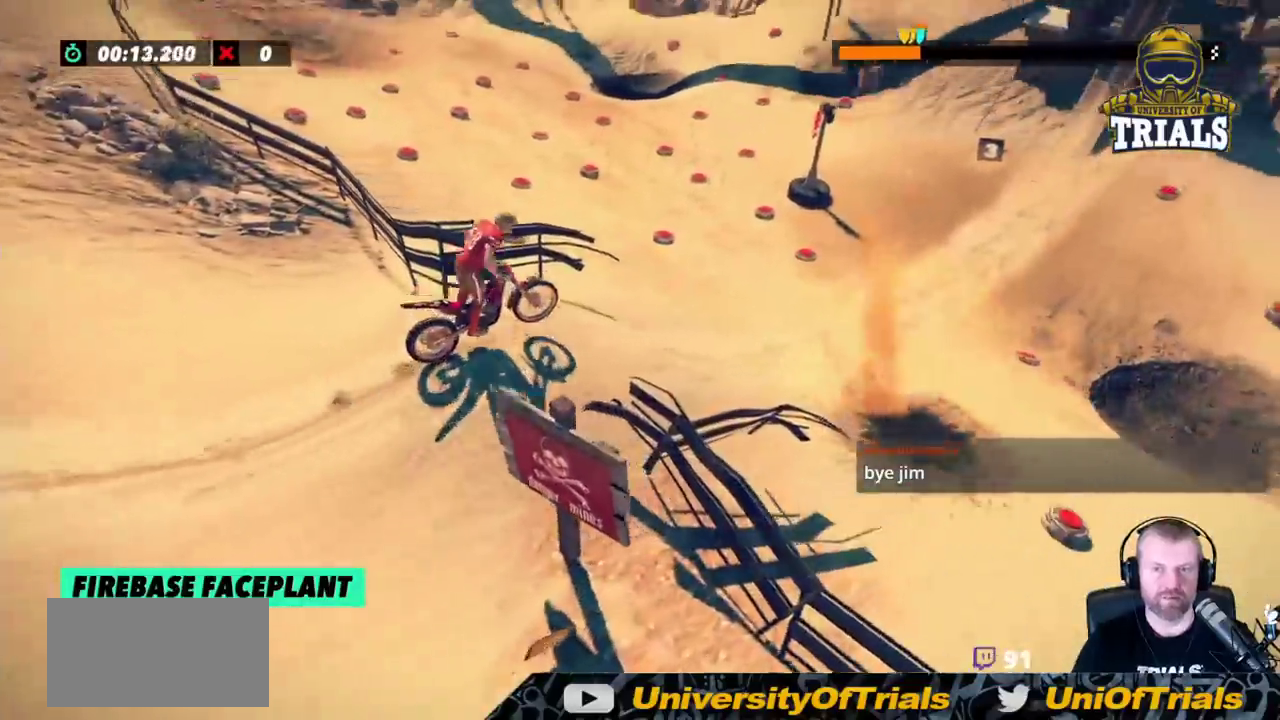
{"buttons": [], "left_stick": "left", "events": [[217, "left_stick", "left"]]}
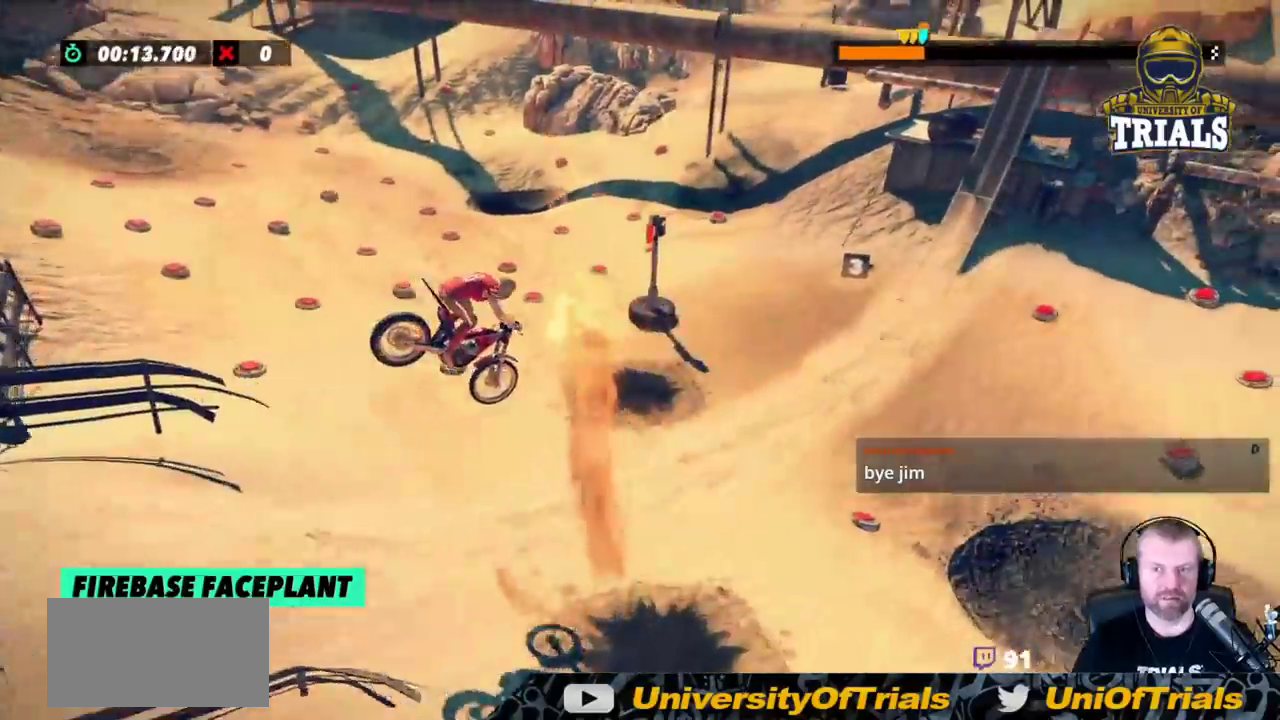
{"buttons": [], "left_stick": "right", "events": [[317, "left_stick", "center"], [367, "left_stick", "right"]]}
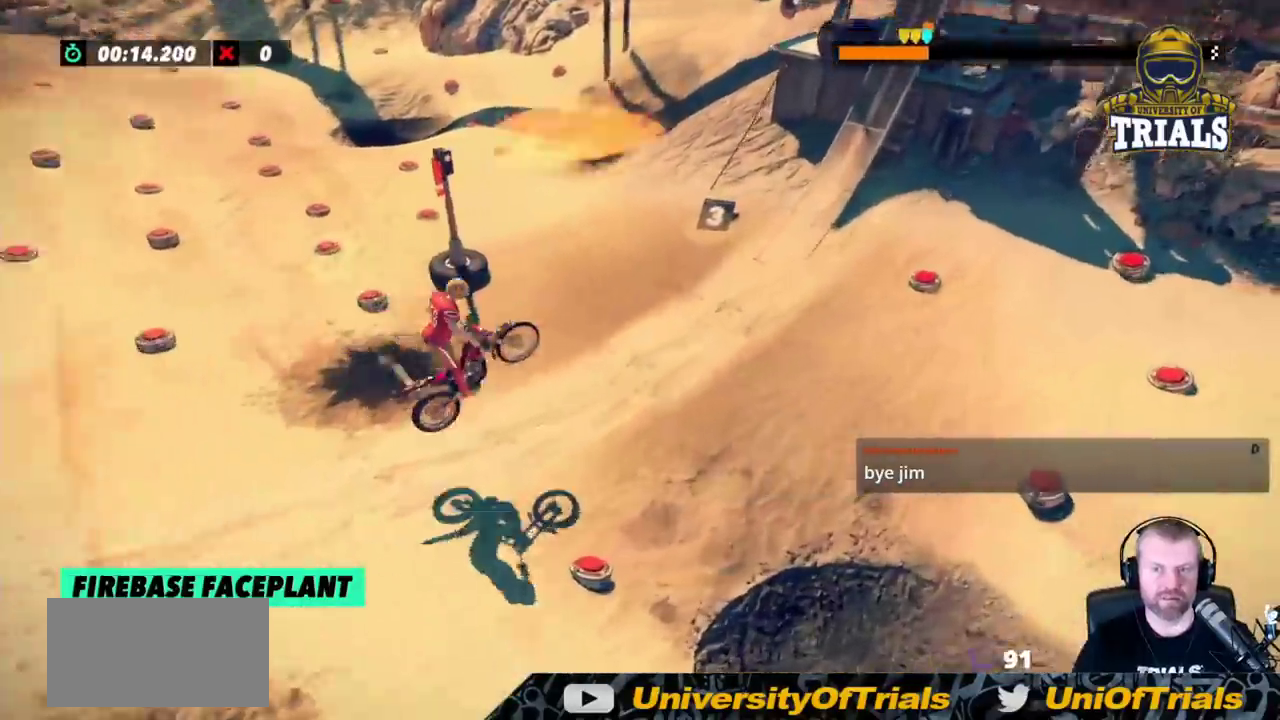
{"buttons": ["R2"], "left_stick": "center", "events": [[50, "R2", "down"], [167, "left_stick", "center"]]}
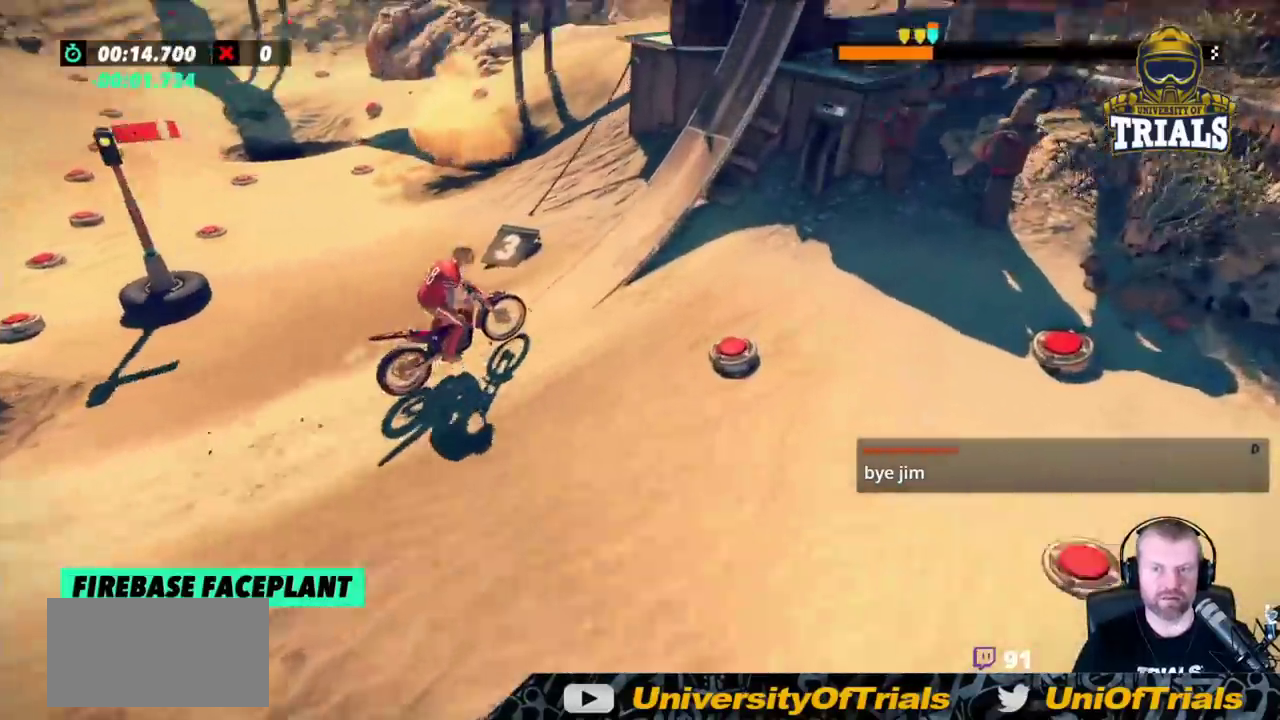
{"buttons": [], "left_stick": "right", "events": [[17, "R2", "up"], [317, "left_stick", "right"]]}
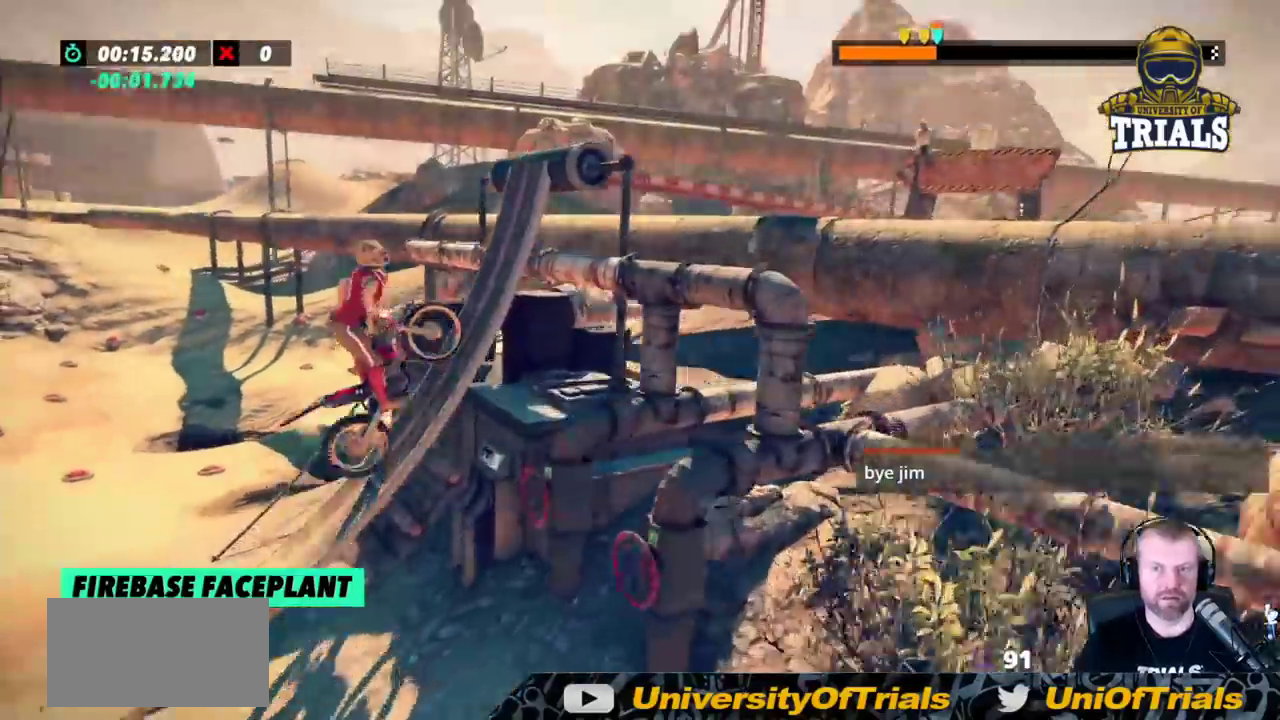
{"buttons": ["L2"], "left_stick": "right", "events": [[283, "L2", "down"]]}
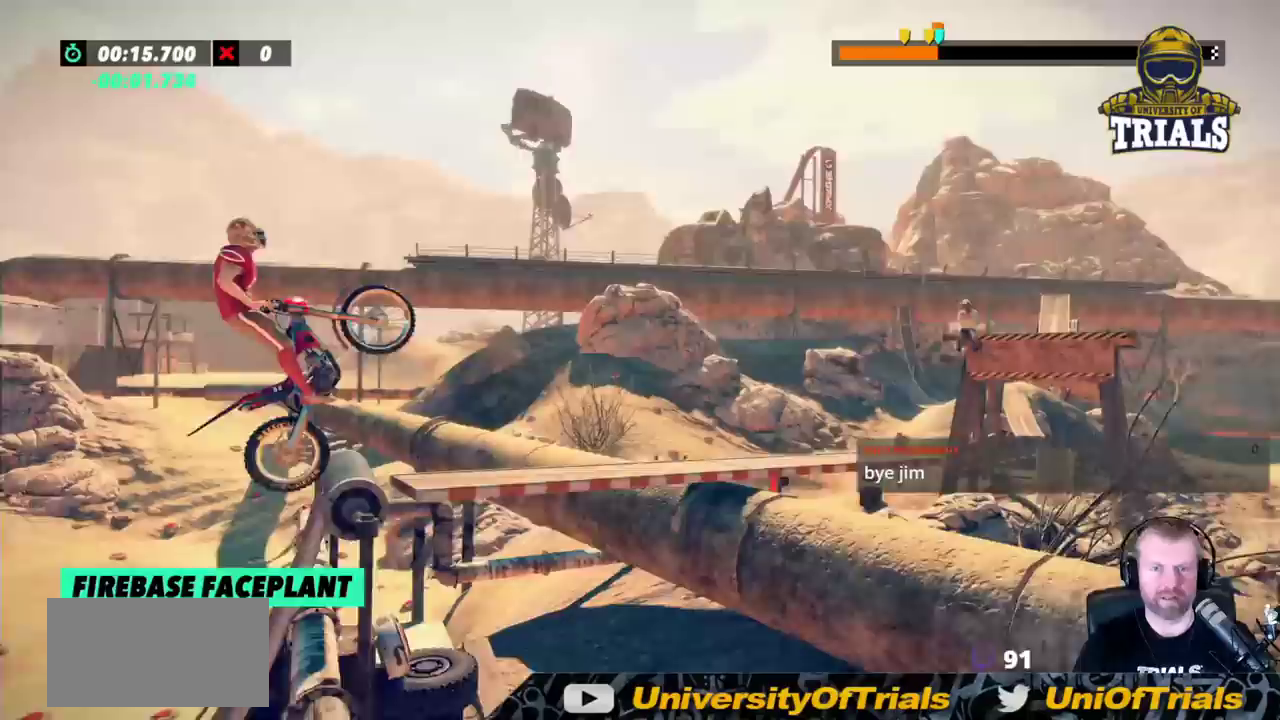
{"buttons": [], "left_stick": "left", "events": [[283, "left_stick", "left"], [450, "L2", "up"]]}
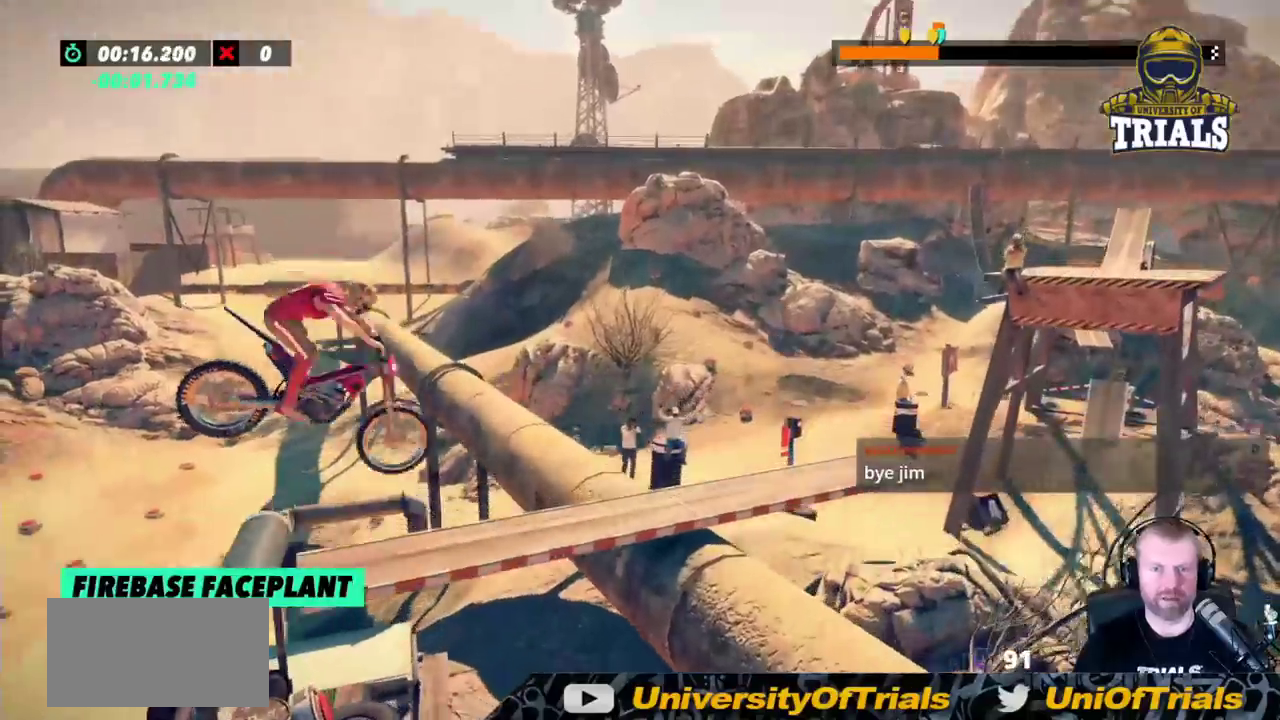
{"buttons": ["R2"], "left_stick": "center", "events": [[267, "R2", "down"], [383, "left_stick", "right"], [433, "left_stick", "center"]]}
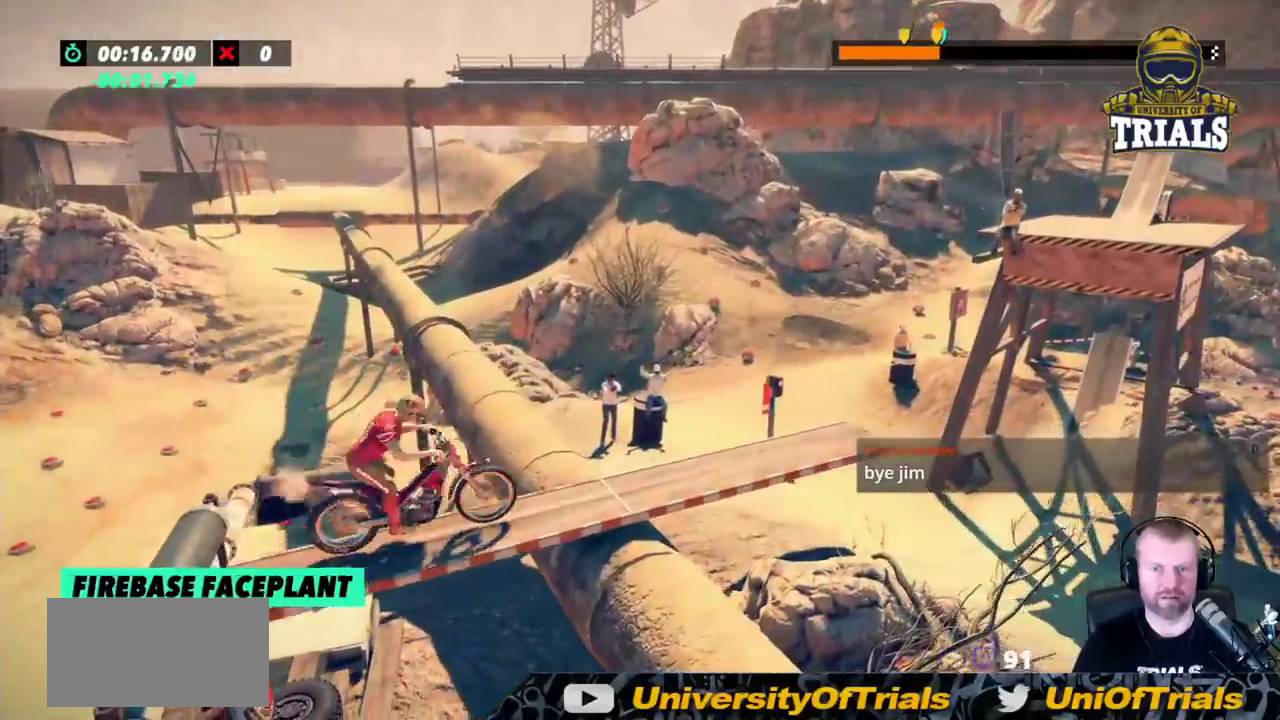
{"buttons": ["R2"], "left_stick": "center", "events": []}
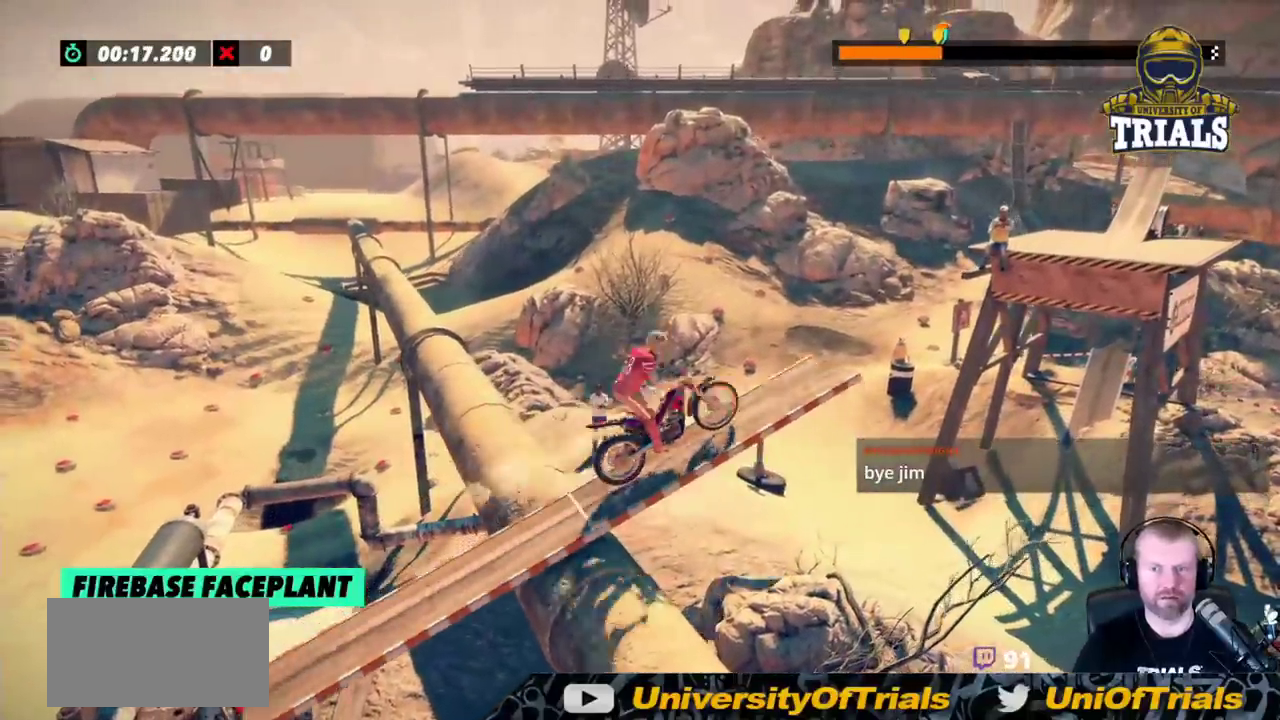
{"buttons": ["R2"], "left_stick": "center", "events": [[117, "left_stick", "right"], [217, "left_stick", "center"]]}
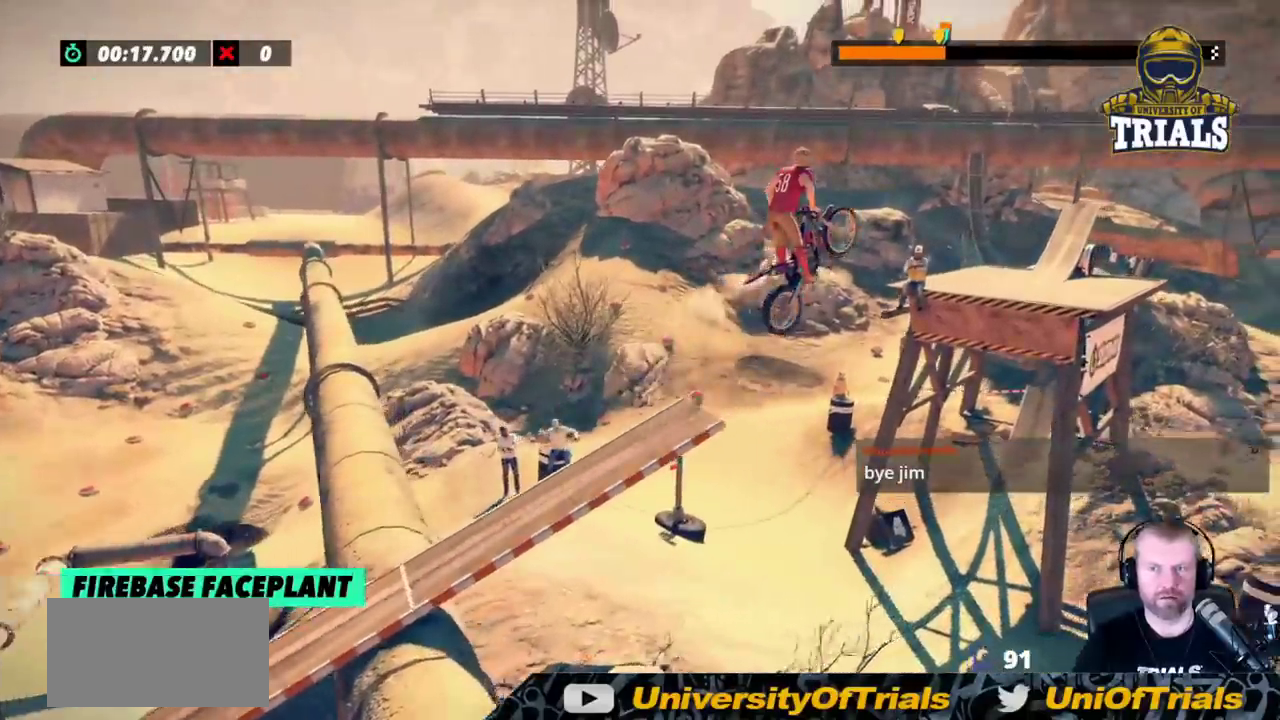
{"buttons": ["R2"], "left_stick": "center", "events": []}
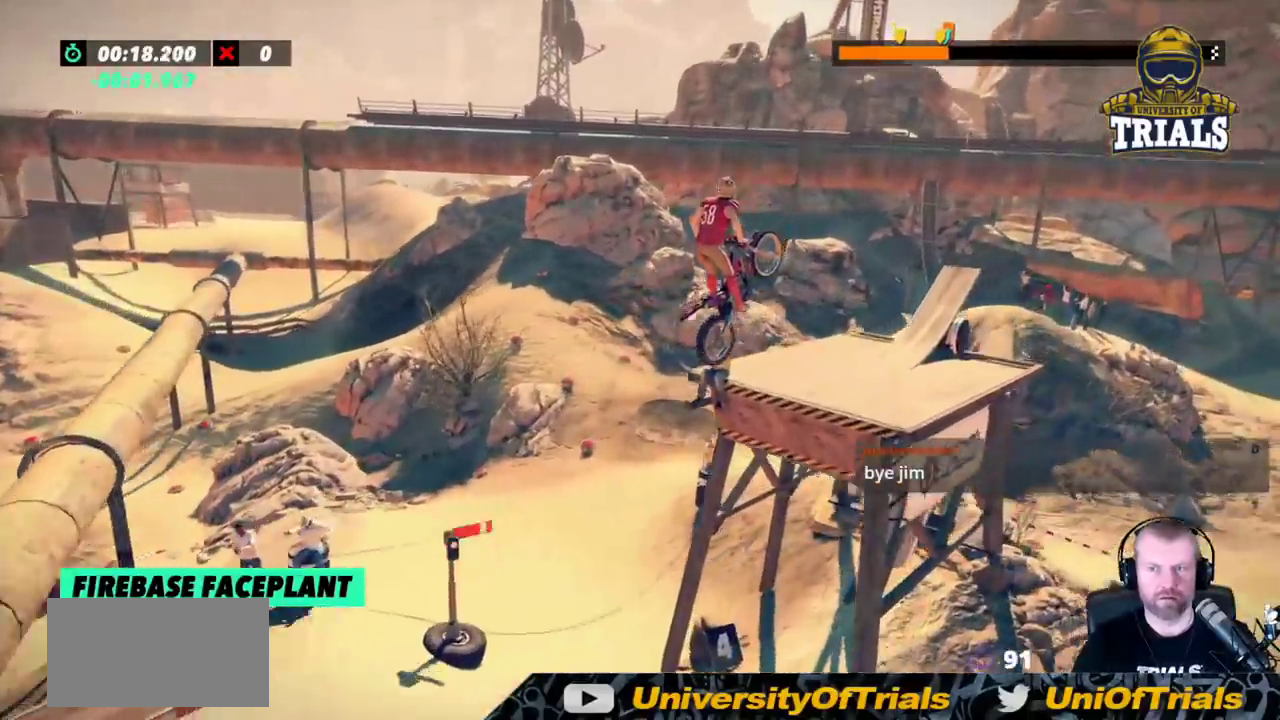
{"buttons": ["R2"], "left_stick": "right", "events": [[150, "left_stick", "left"], [233, "left_stick", "center"], [350, "left_stick", "left"], [417, "left_stick", "center"], [467, "left_stick", "right"]]}